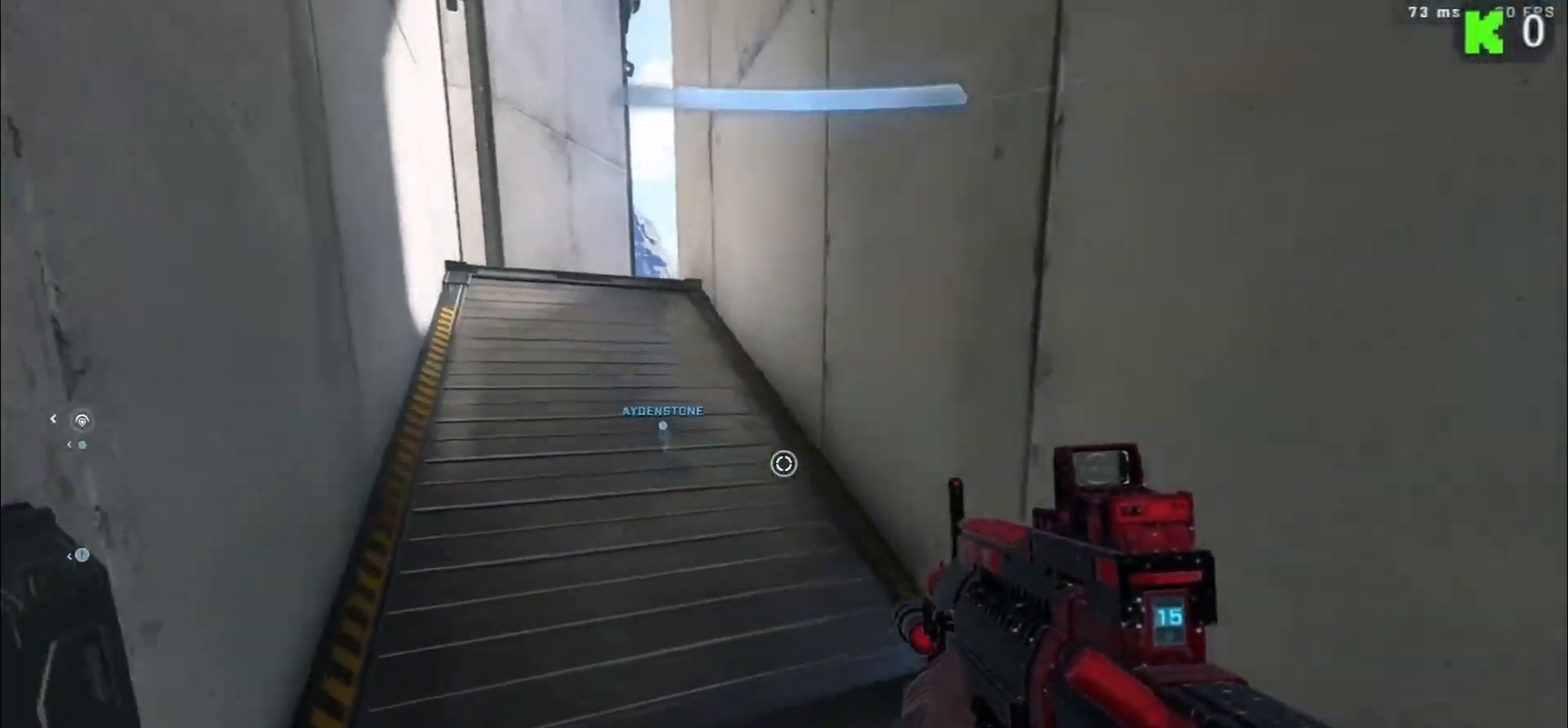
Gameplay with a controller (Xbox layout); each line is a JSON object with the inputs held at the frame after it. "events" lists button and stick changes between this image and that frame as [ms after this image, input, new state], when the widget could be followed in between.
{"buttons": [], "left_stick": "up", "right_stick": "center", "events": [[33, "right_stick", "left"], [100, "left_stick", "up"], [200, "right_stick", "center"]]}
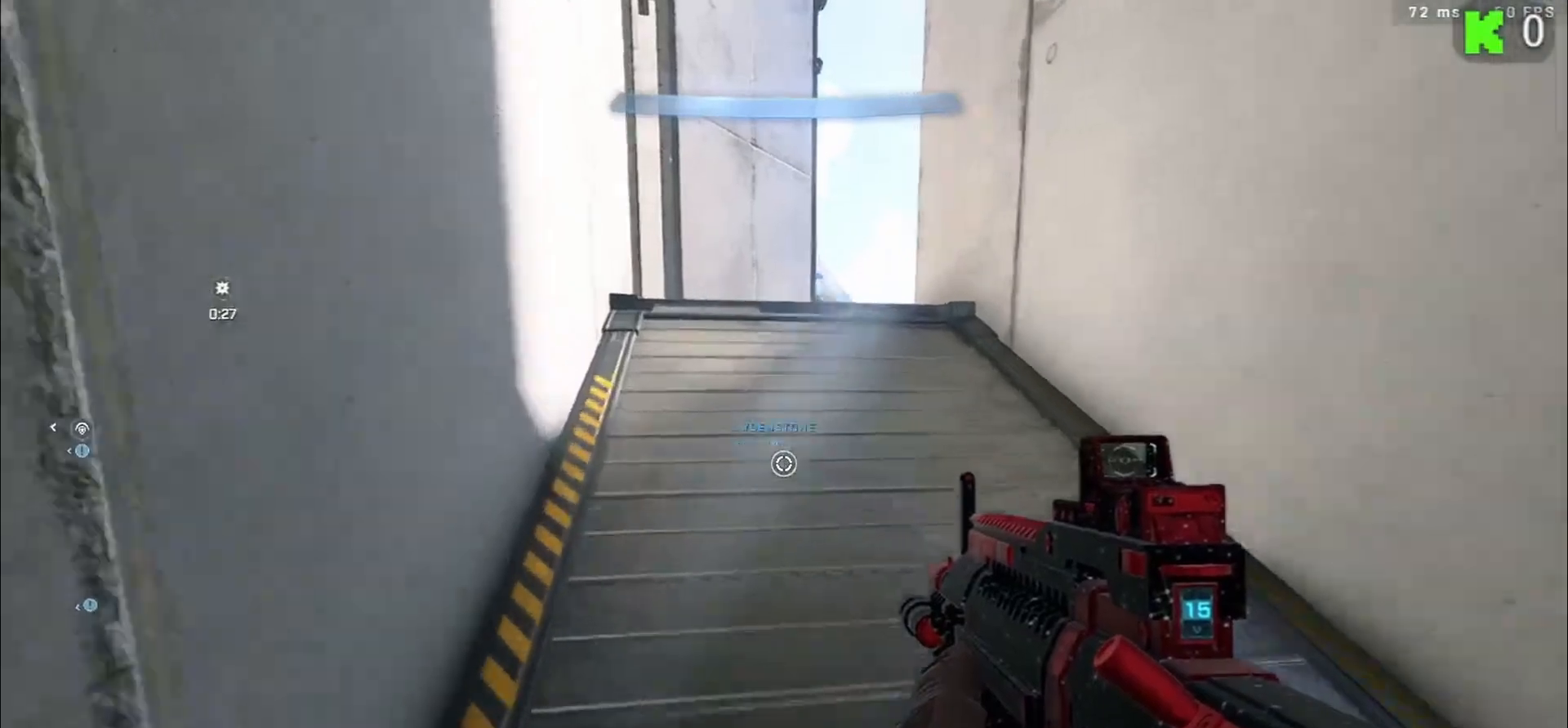
{"buttons": ["SELECT"], "left_stick": "up", "right_stick": "center", "events": [[367, "SELECT", "down"]]}
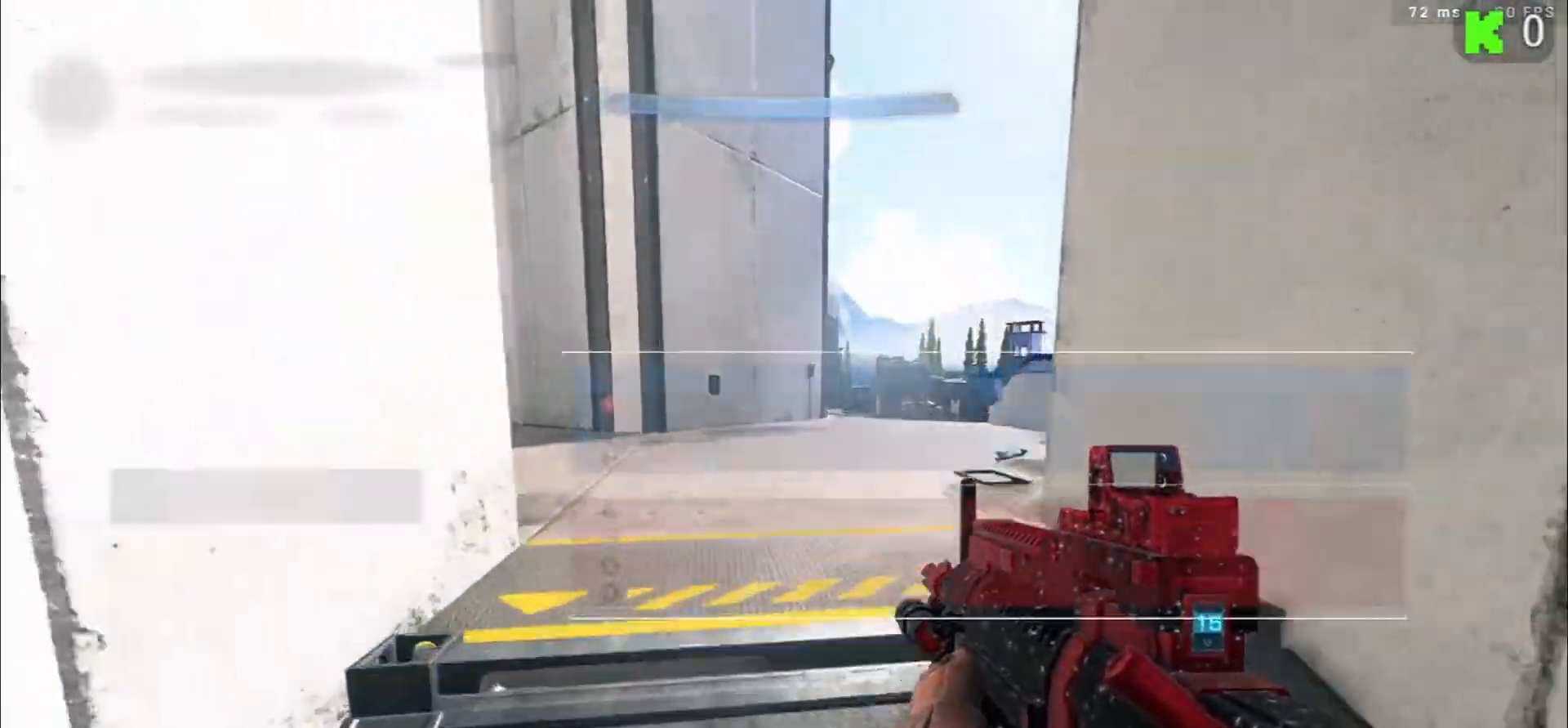
{"buttons": [], "left_stick": "up", "right_stick": "center", "events": [[17, "SELECT", "up"], [400, "SELECT", "down"], [450, "SELECT", "up"]]}
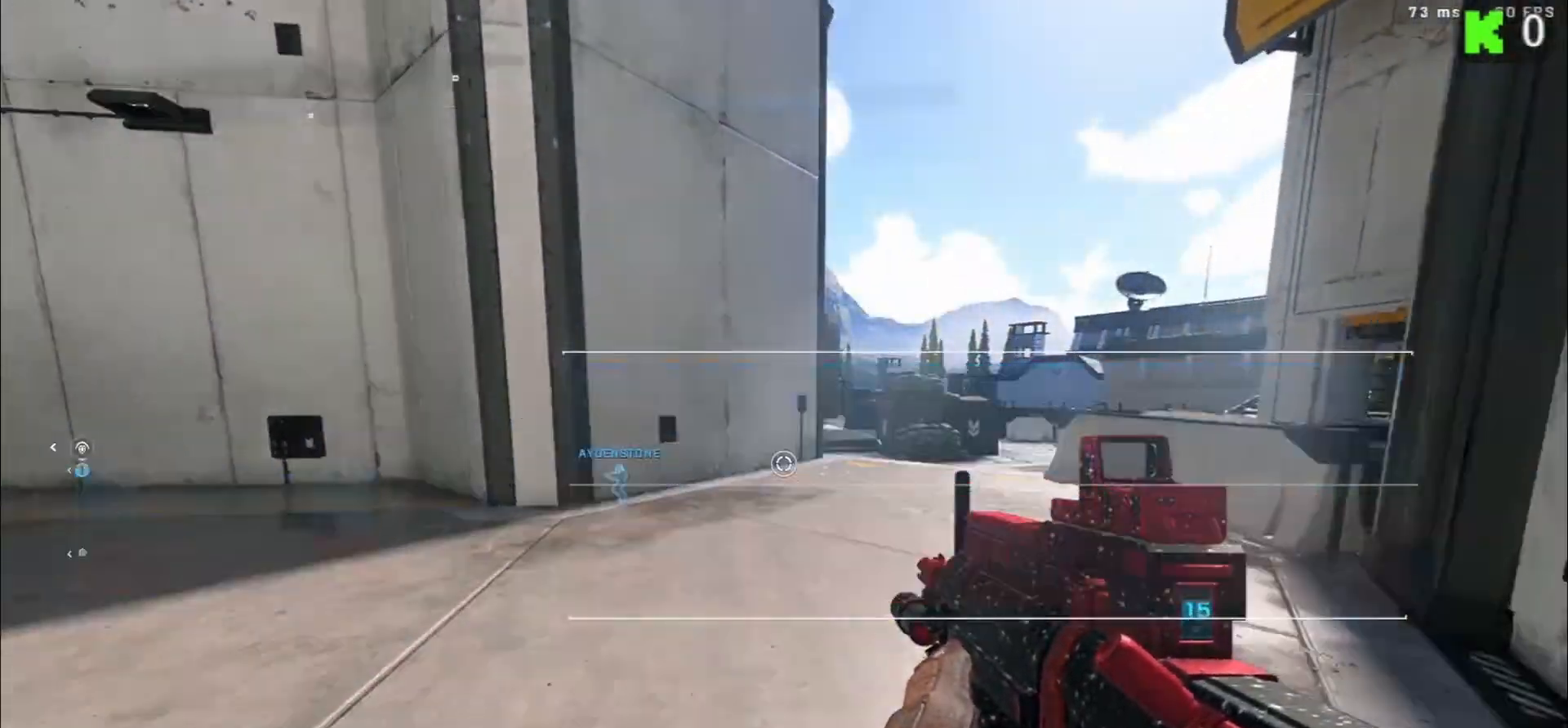
{"buttons": [], "left_stick": "up", "right_stick": "center", "events": [[167, "right_stick", "right"], [367, "right_stick", "center"]]}
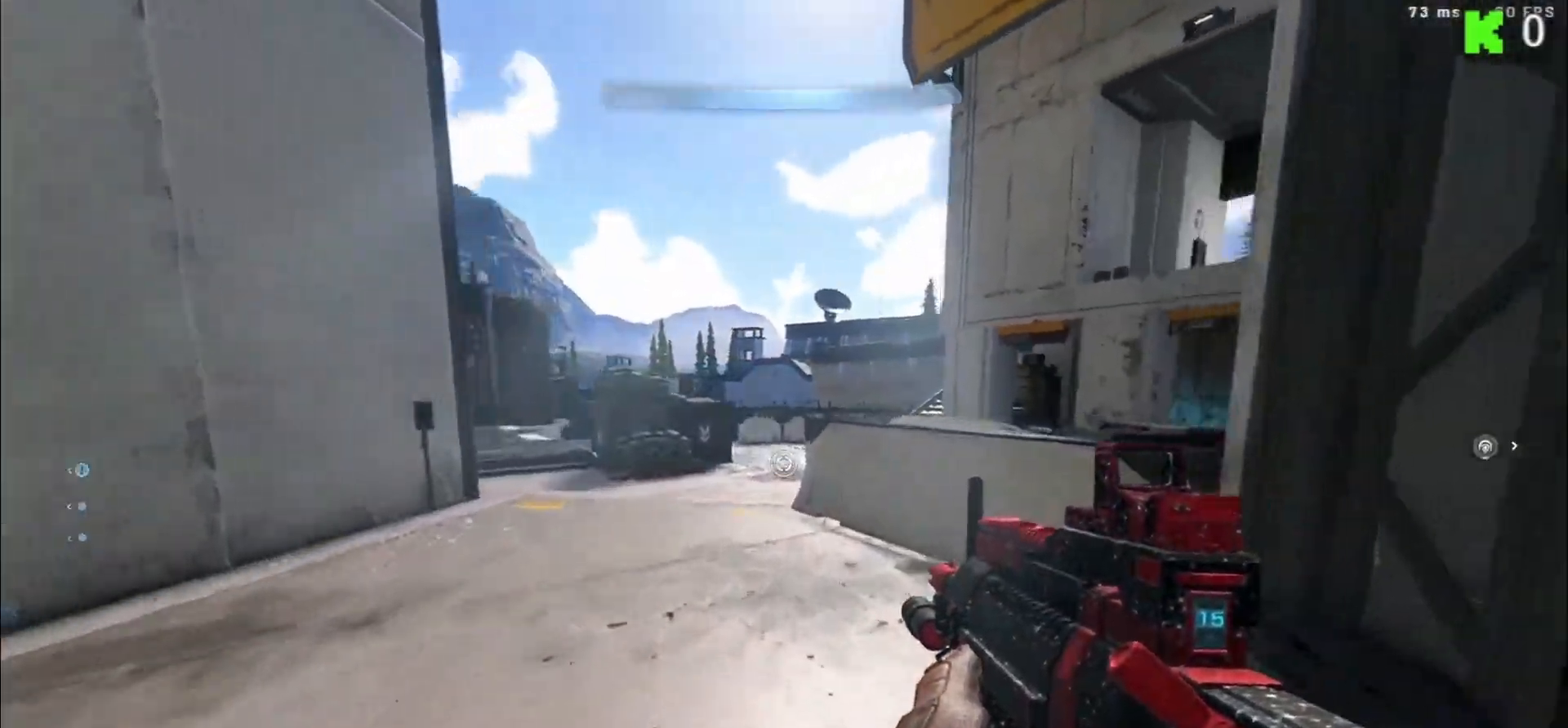
{"buttons": [], "left_stick": "up-left", "right_stick": "center", "events": [[167, "right_stick", "right"], [217, "left_stick", "up-left"], [333, "right_stick", "center"]]}
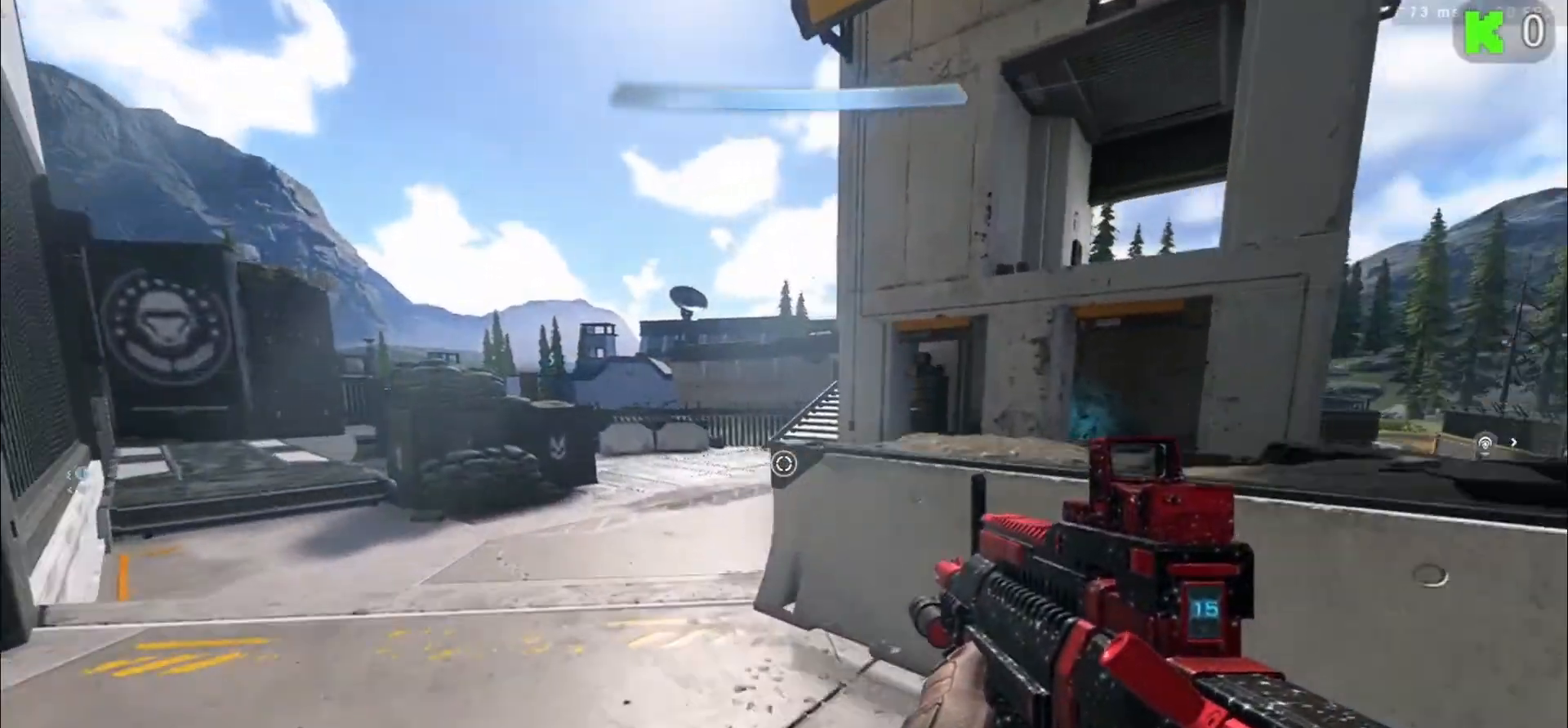
{"buttons": [], "left_stick": "up", "right_stick": "left", "events": [[300, "right_stick", "left"], [383, "left_stick", "up"]]}
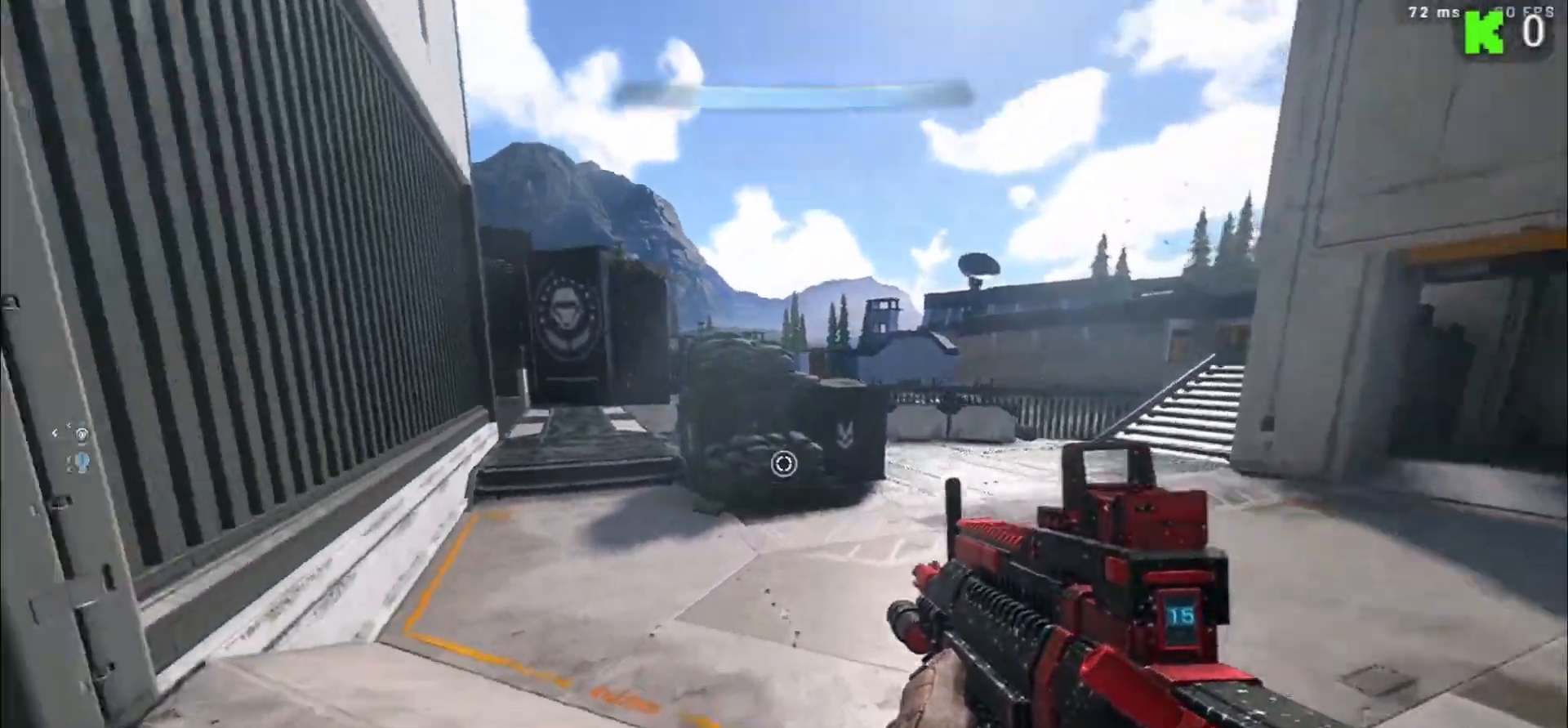
{"buttons": [], "left_stick": "up", "right_stick": "left", "events": [[83, "A", "down"], [117, "right_stick", "center"], [200, "A", "up"], [433, "right_stick", "left"]]}
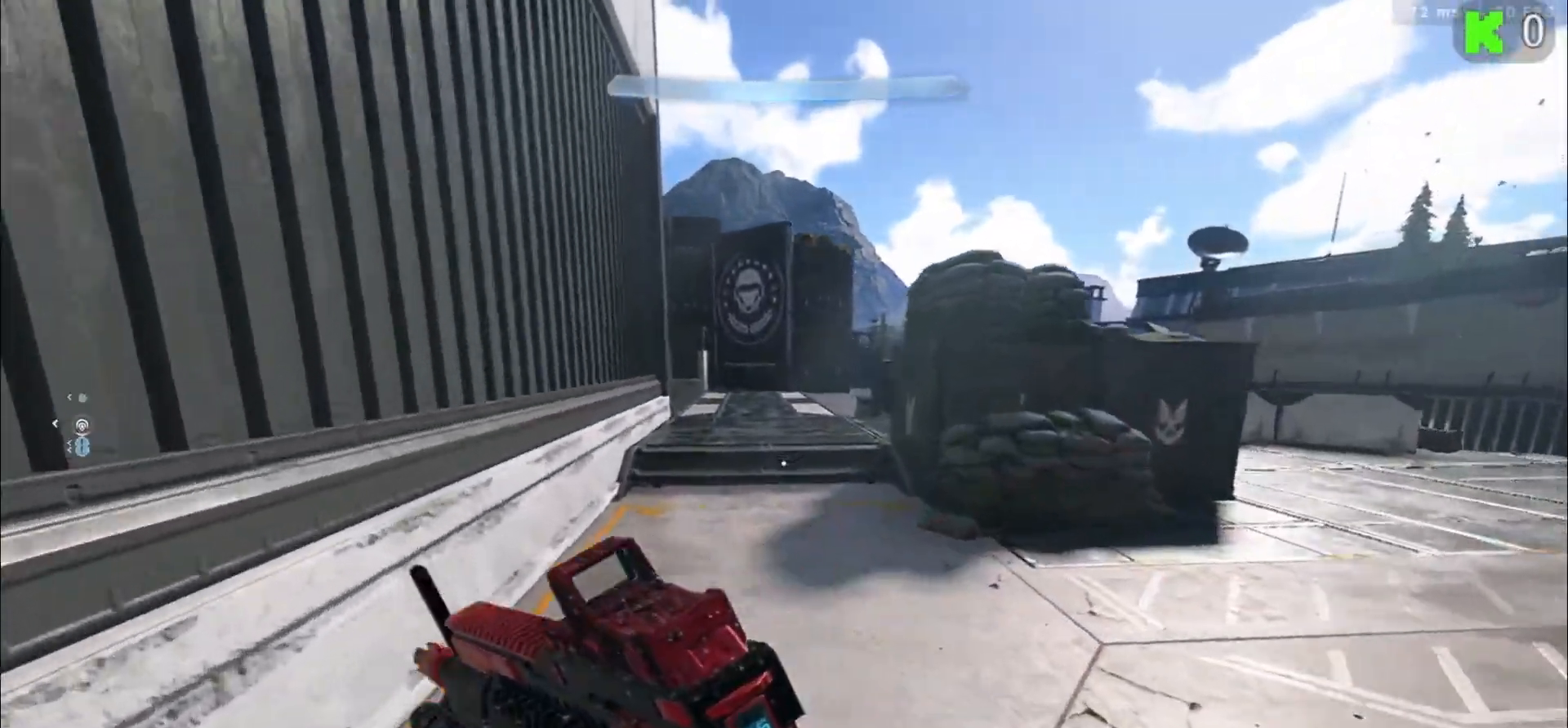
{"buttons": [], "left_stick": "up", "right_stick": "center", "events": [[217, "L3", "down"], [317, "L3", "up"], [500, "right_stick", "center"]]}
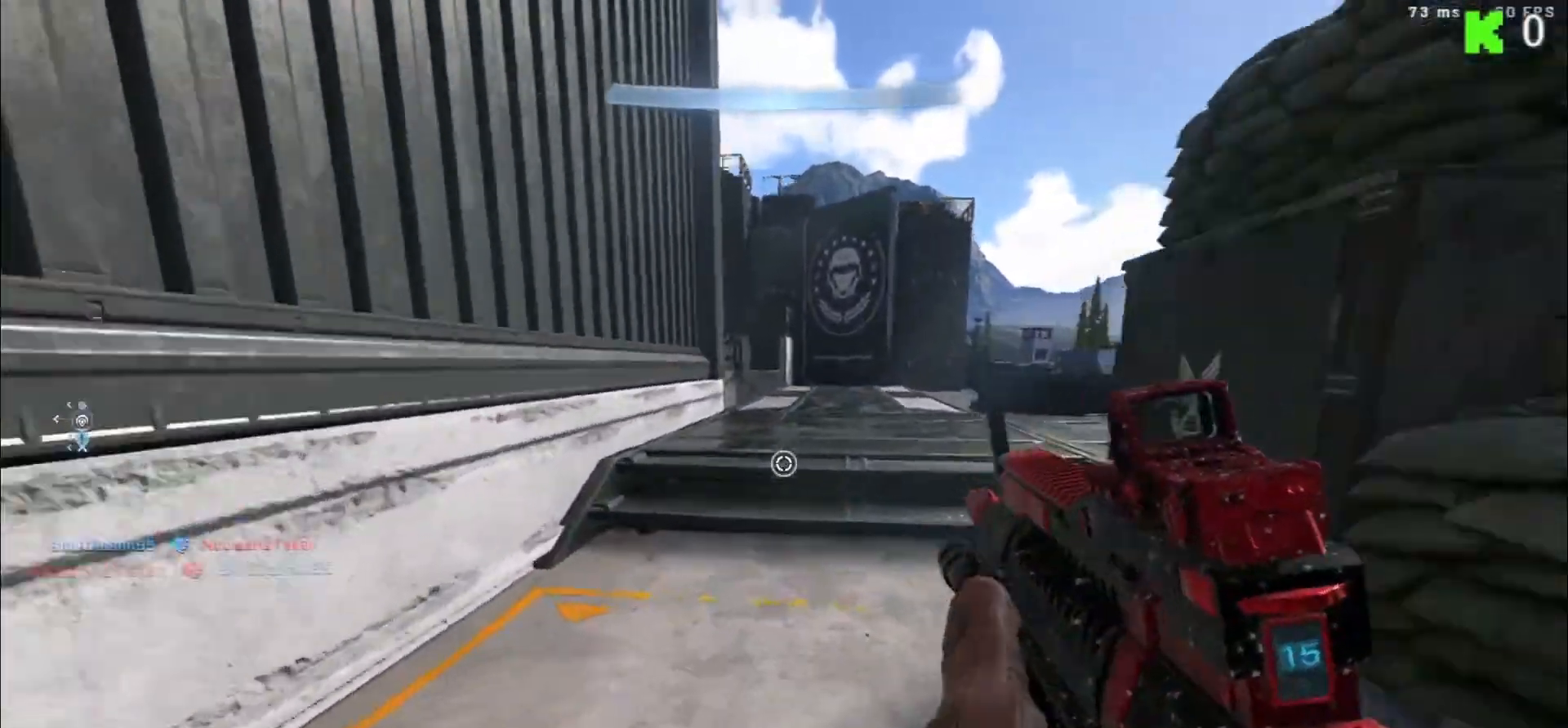
{"buttons": [], "left_stick": "up-right", "right_stick": "left", "events": [[183, "L1", "down"], [333, "right_stick", "left"], [417, "L1", "up"], [467, "left_stick", "up-right"]]}
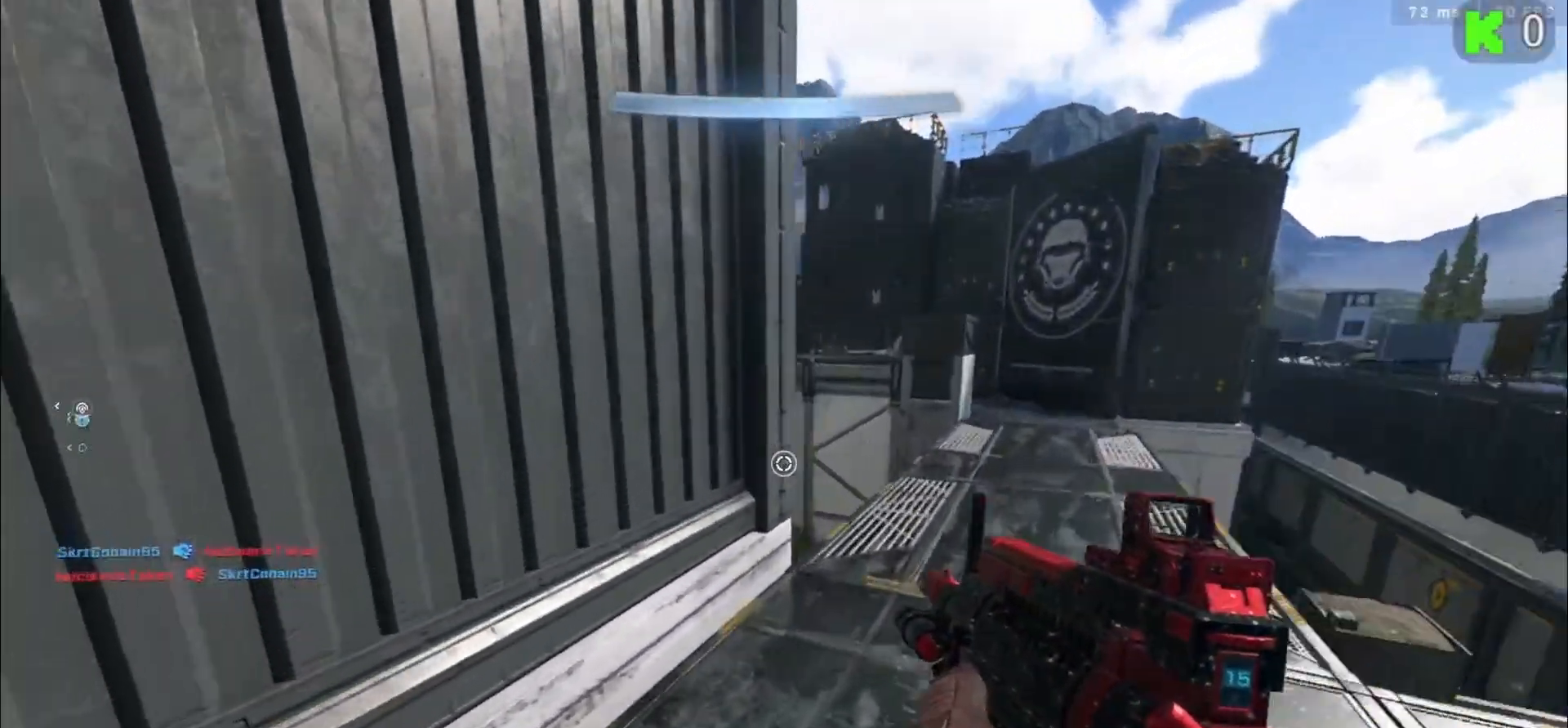
{"buttons": [], "left_stick": "up-right", "right_stick": "left", "events": [[17, "right_stick", "center"], [233, "right_stick", "left"]]}
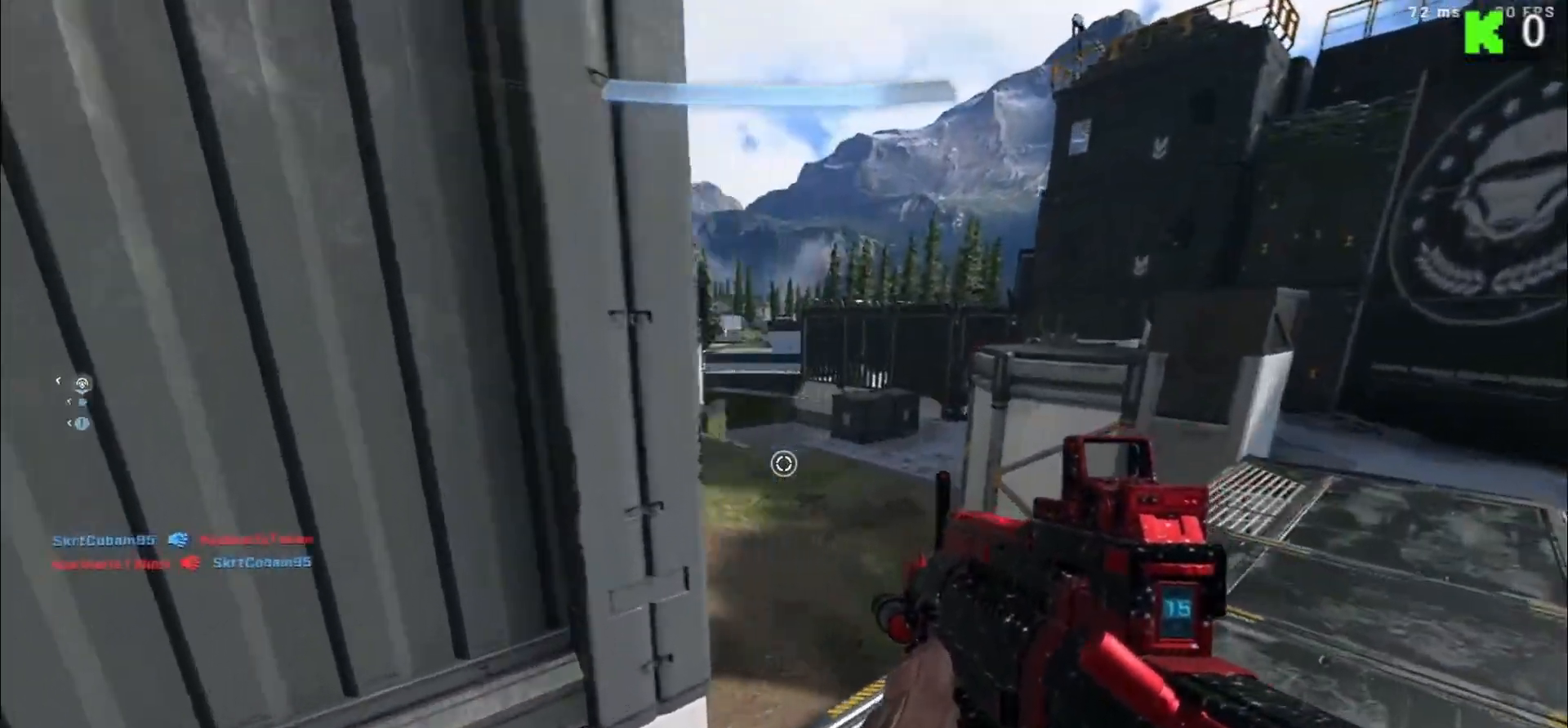
{"buttons": [], "left_stick": "right", "right_stick": "left", "events": [[17, "right_stick", "center"], [83, "right_stick", "up-left"], [133, "right_stick", "left"], [317, "left_stick", "right"]]}
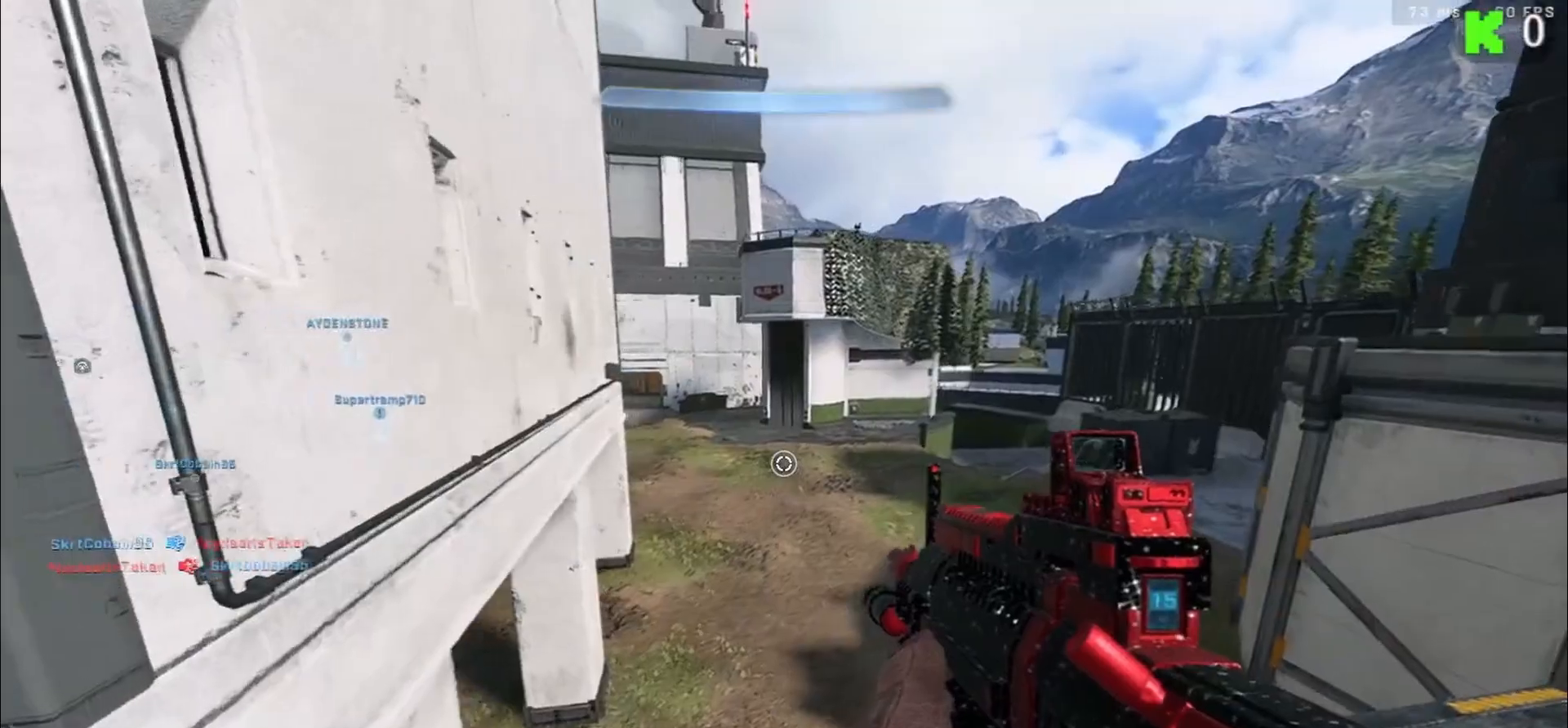
{"buttons": ["A"], "left_stick": "up", "right_stick": "left", "events": [[333, "left_stick", "up"], [450, "A", "down"]]}
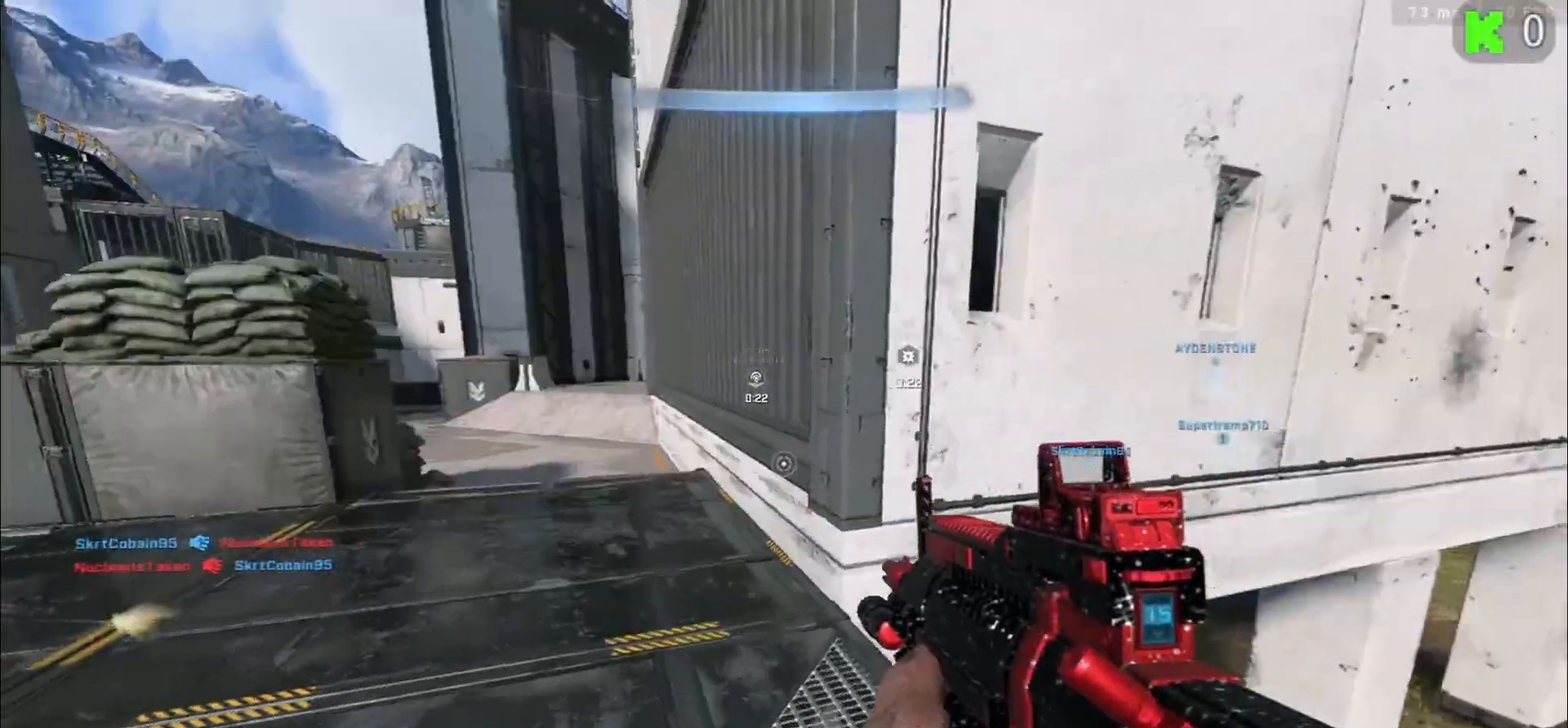
{"buttons": [], "left_stick": "up", "right_stick": "left", "events": [[67, "A", "up"], [167, "A", "down"], [283, "A", "up"], [383, "right_stick", "up-left"], [500, "right_stick", "left"]]}
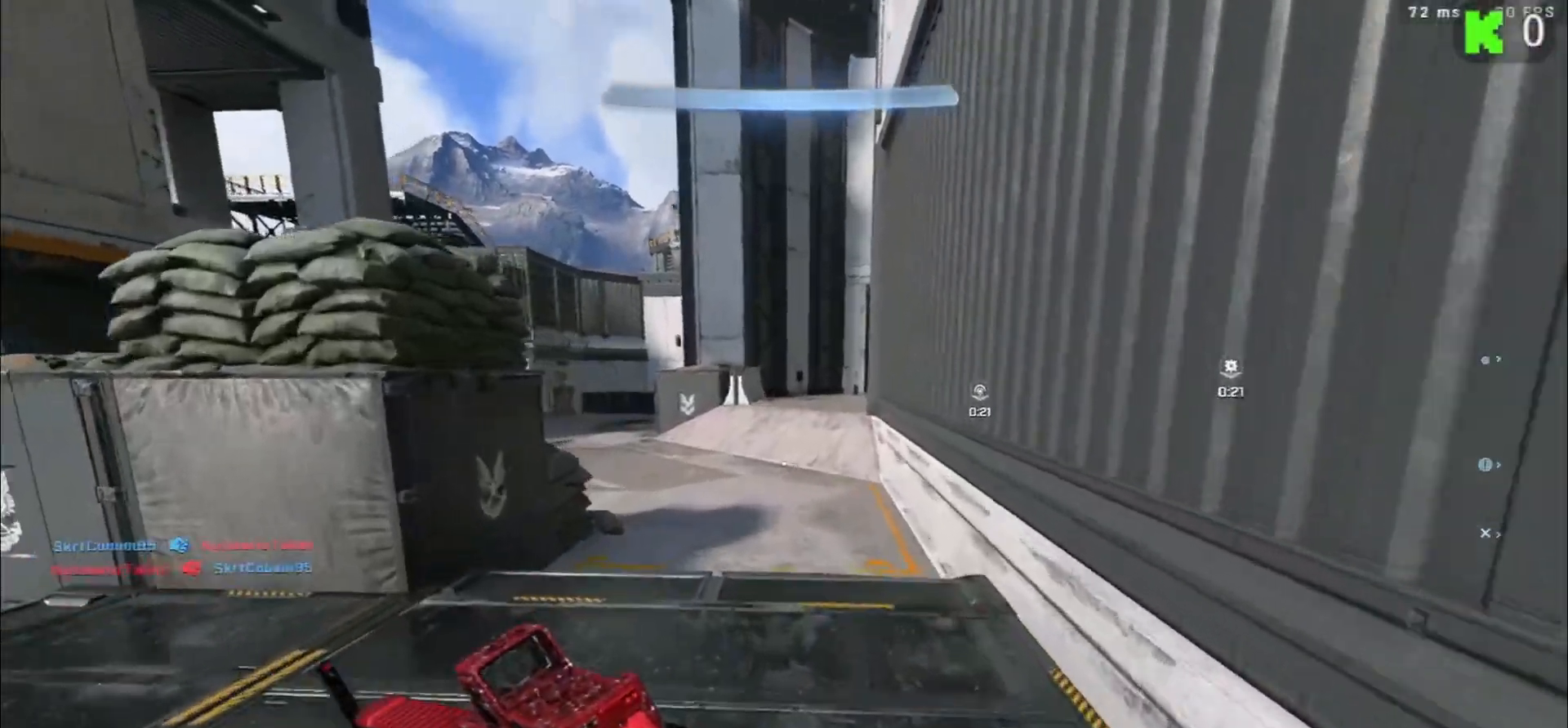
{"buttons": ["L1"], "left_stick": "up-right", "right_stick": "left", "events": [[50, "left_stick", "up-right"], [200, "right_stick", "center"], [383, "right_stick", "left"], [467, "L1", "down"]]}
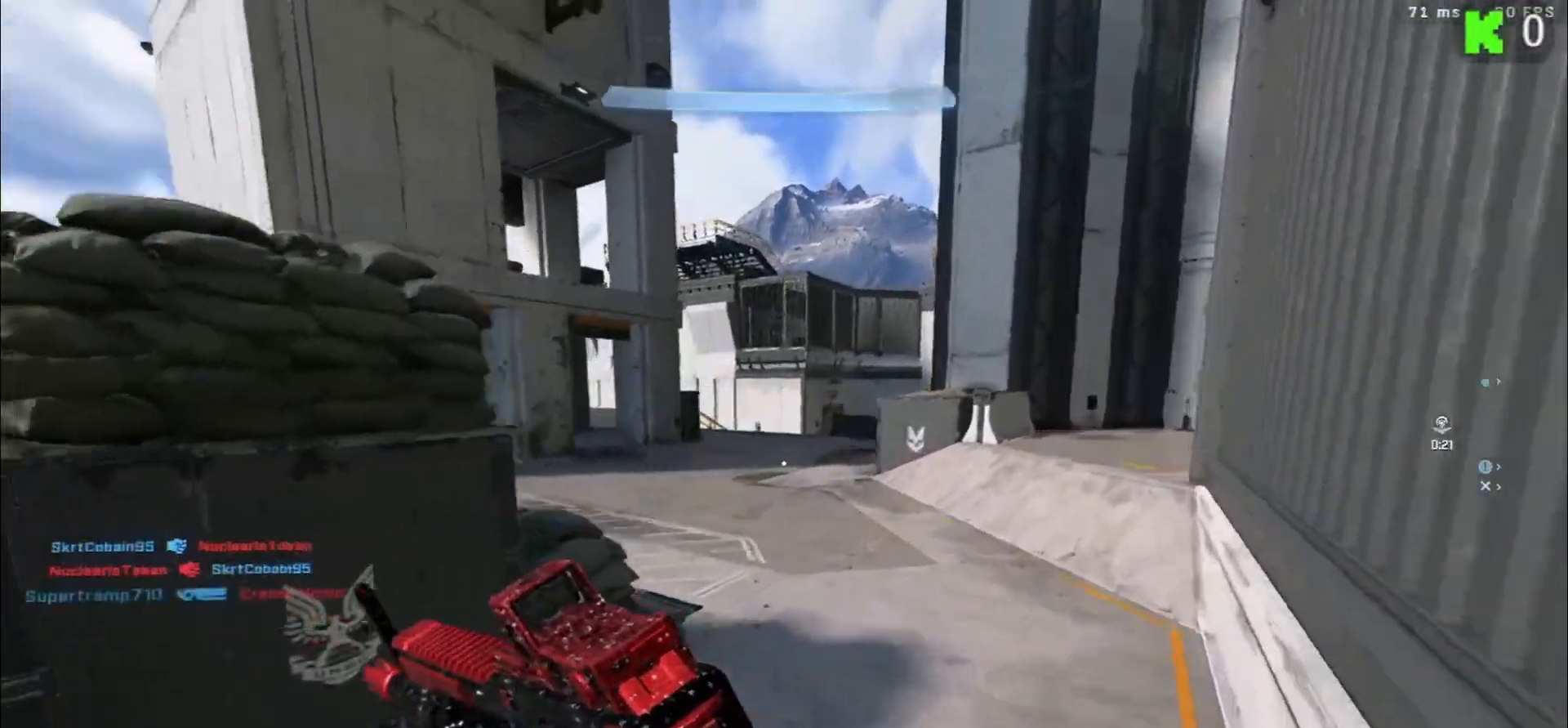
{"buttons": ["L1"], "left_stick": "up-right", "right_stick": "right", "events": [[150, "right_stick", "center"], [483, "right_stick", "right"]]}
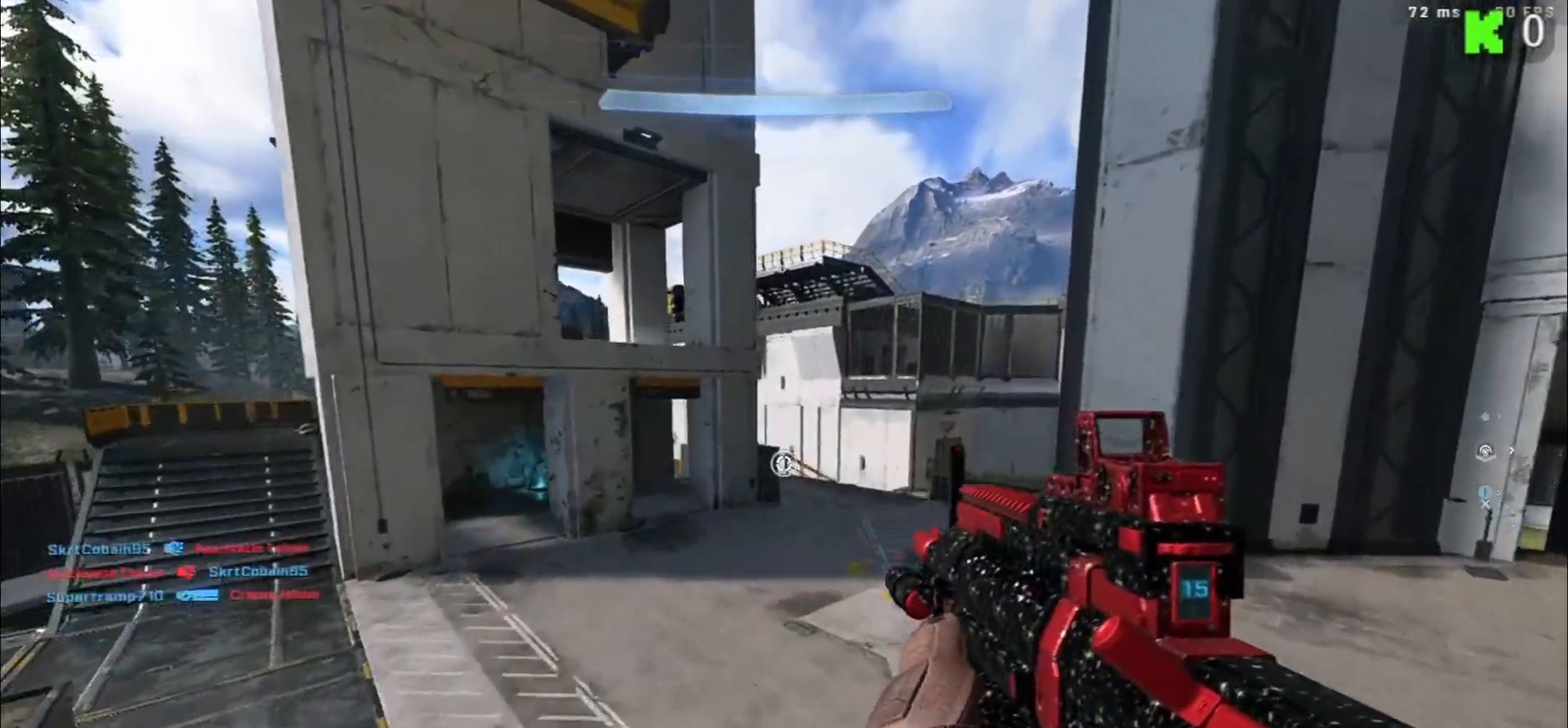
{"buttons": [], "left_stick": "up", "right_stick": "center", "events": [[17, "L1", "up"], [233, "left_stick", "up"], [433, "right_stick", "center"]]}
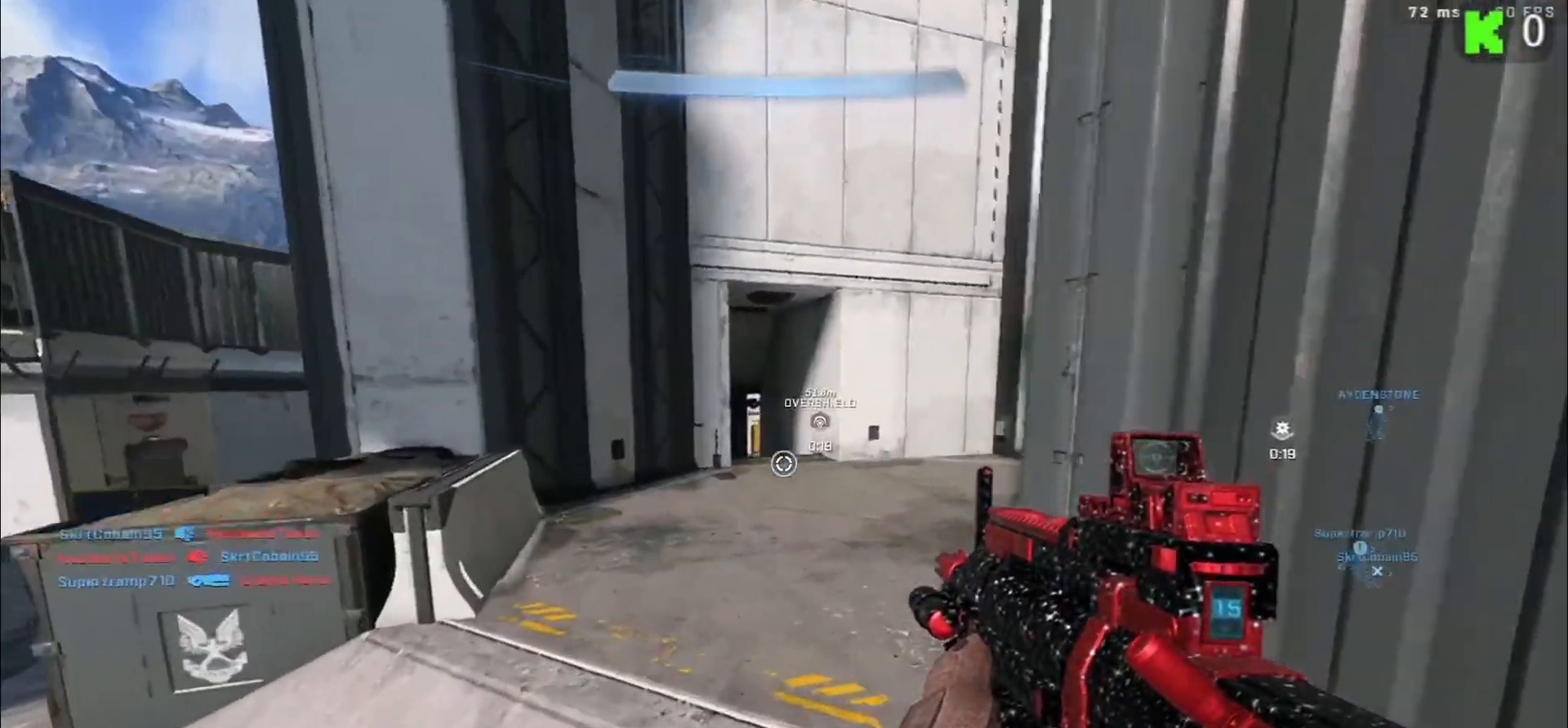
{"buttons": [], "left_stick": "up", "right_stick": "right", "events": [[133, "right_stick", "right"], [200, "A", "down"], [300, "A", "up"]]}
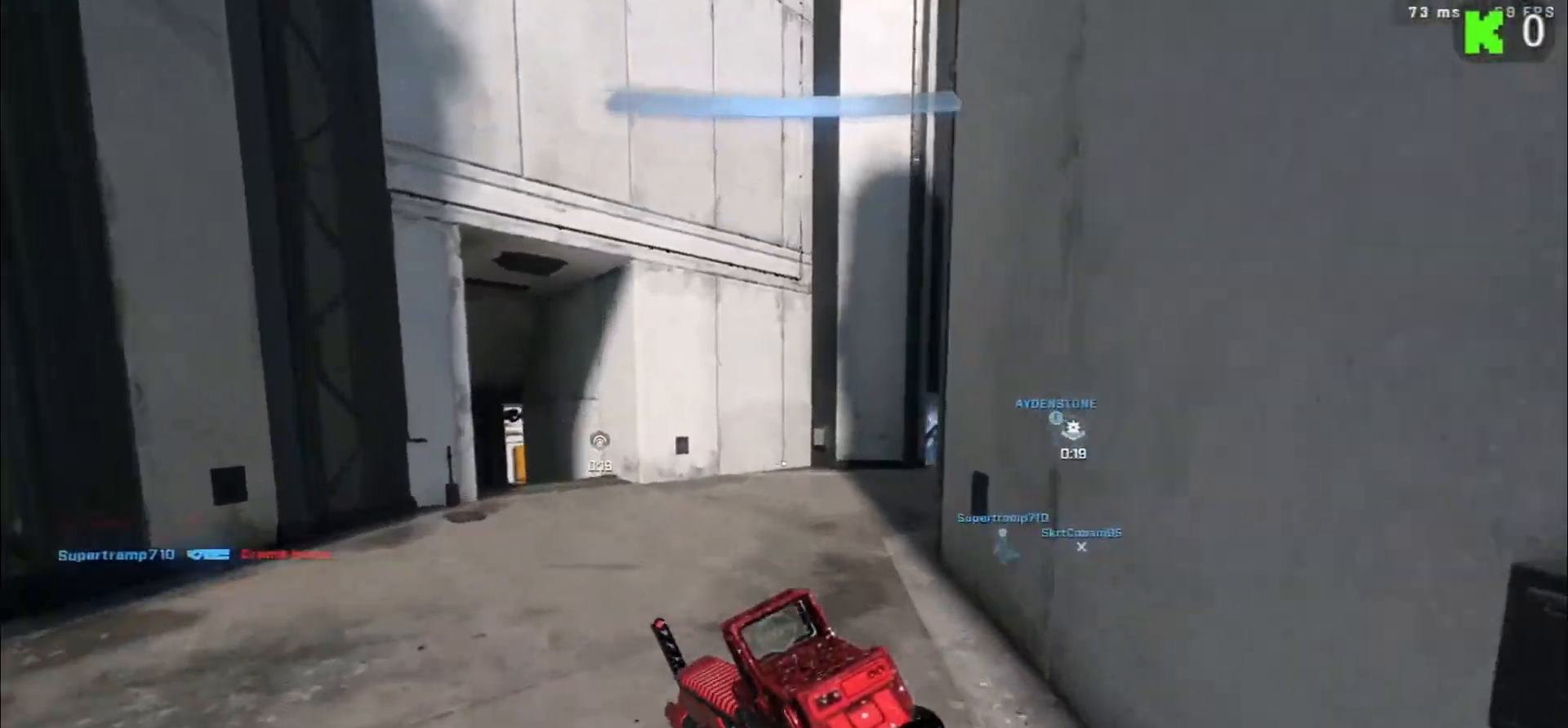
{"buttons": [], "left_stick": "up", "right_stick": "right", "events": [[183, "right_stick", "center"], [400, "right_stick", "right"]]}
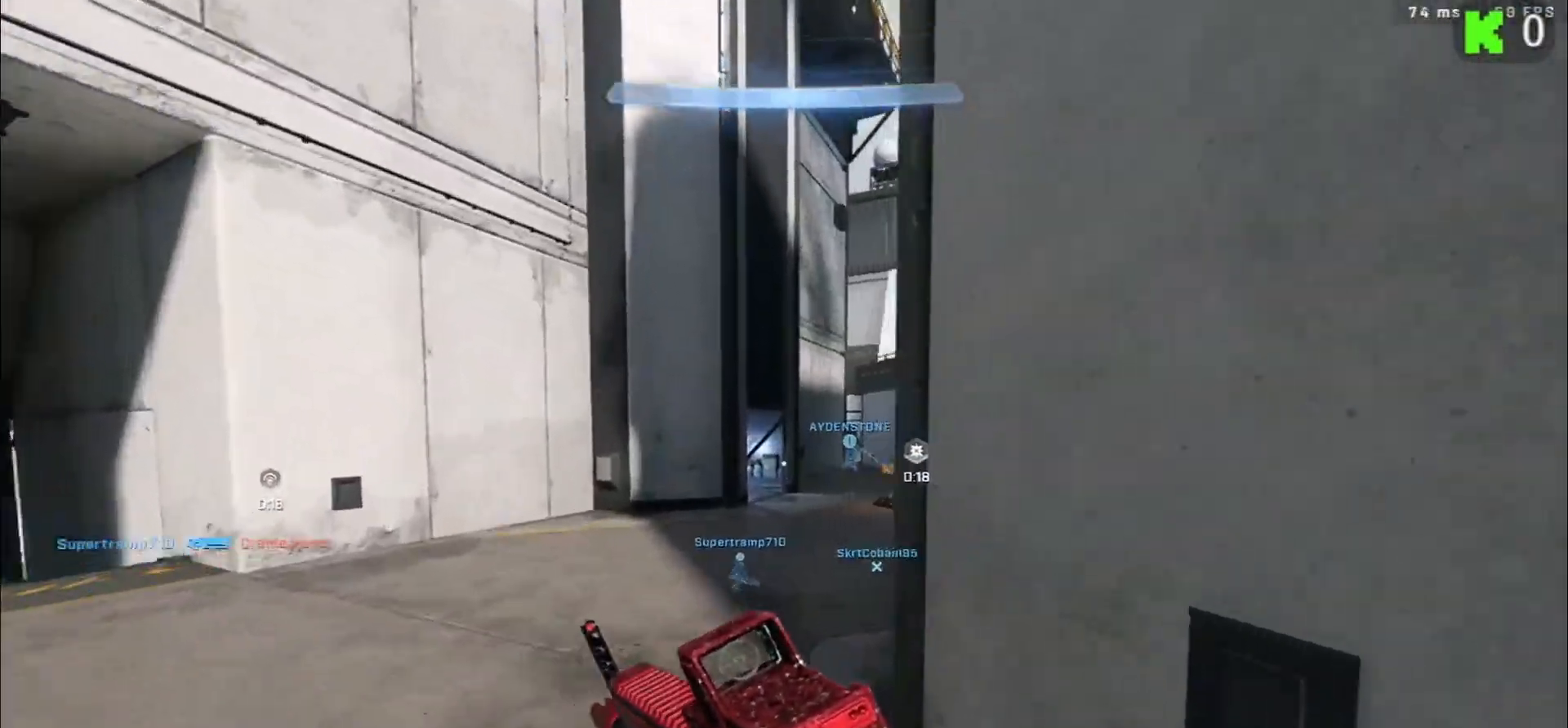
{"buttons": [], "left_stick": "up", "right_stick": "center", "events": [[133, "right_stick", "center"], [250, "right_stick", "right"], [417, "right_stick", "center"]]}
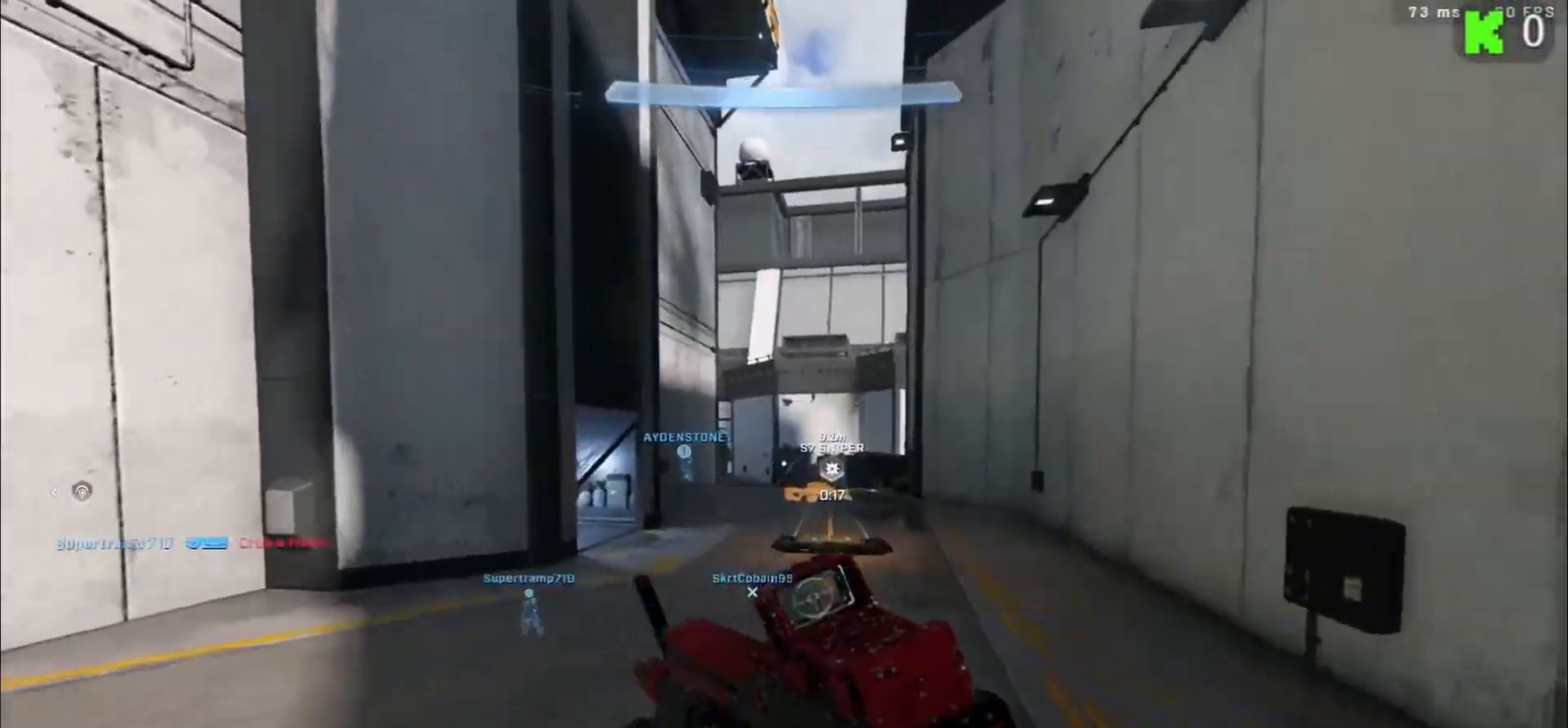
{"buttons": [], "left_stick": "up", "right_stick": "left", "events": [[383, "right_stick", "left"]]}
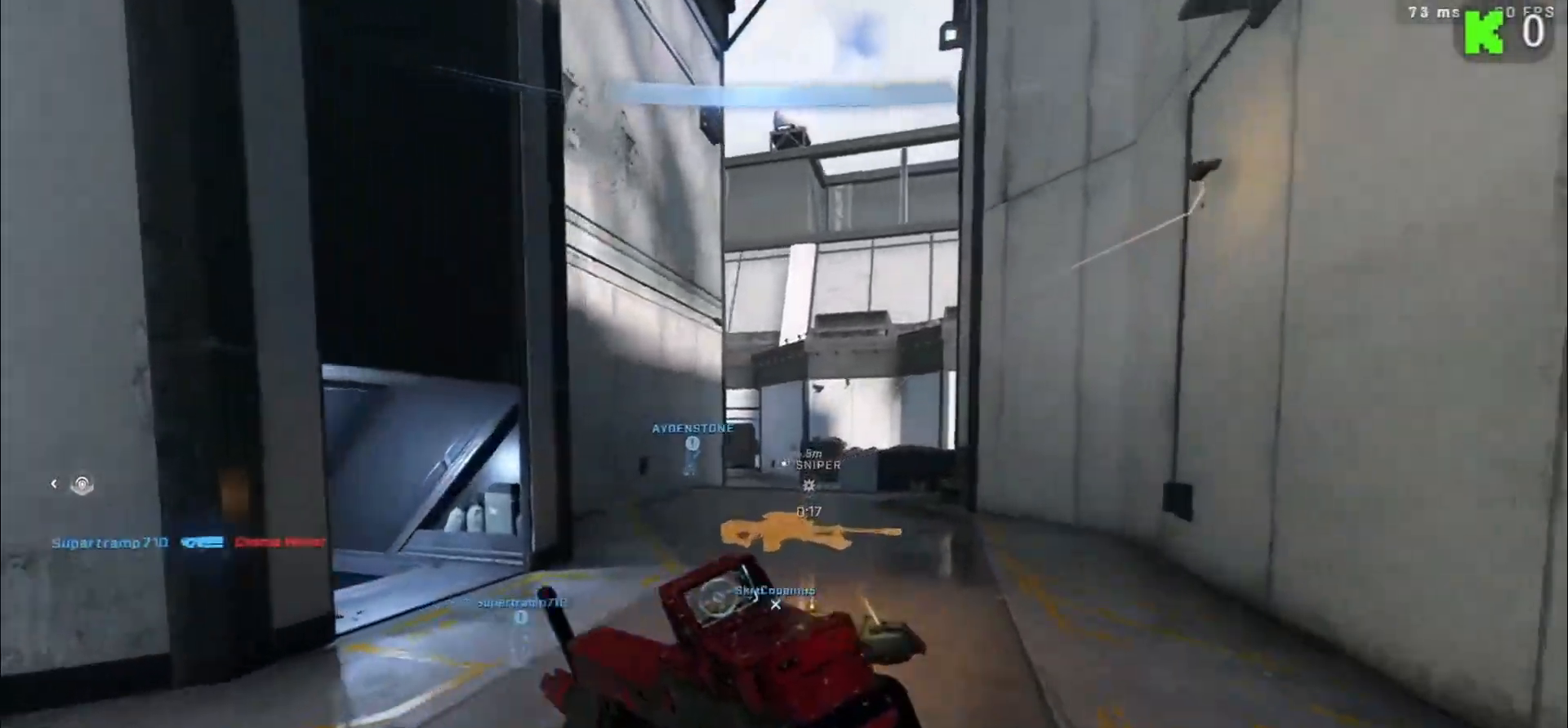
{"buttons": [], "left_stick": "up", "right_stick": "center", "events": [[500, "right_stick", "center"]]}
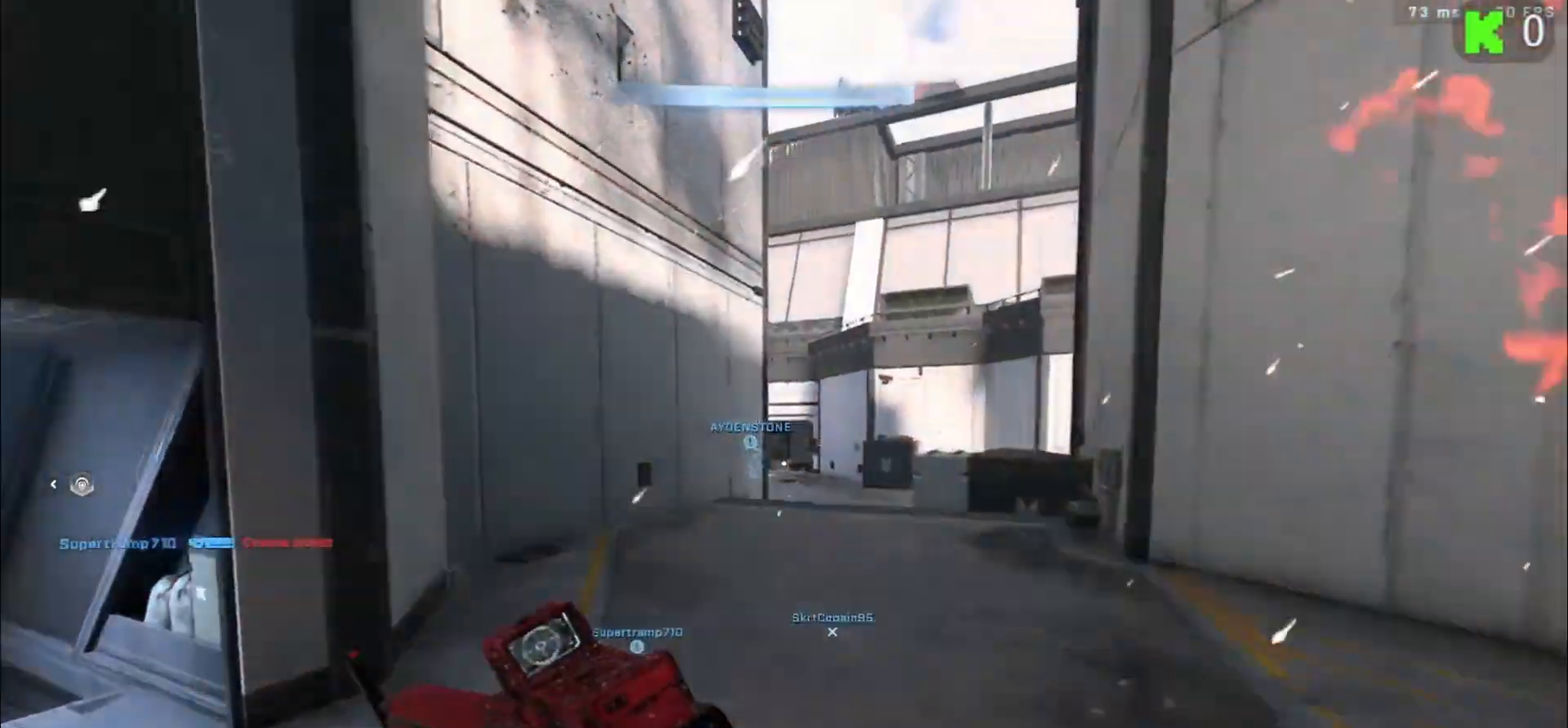
{"buttons": [], "left_stick": "up", "right_stick": "center", "events": []}
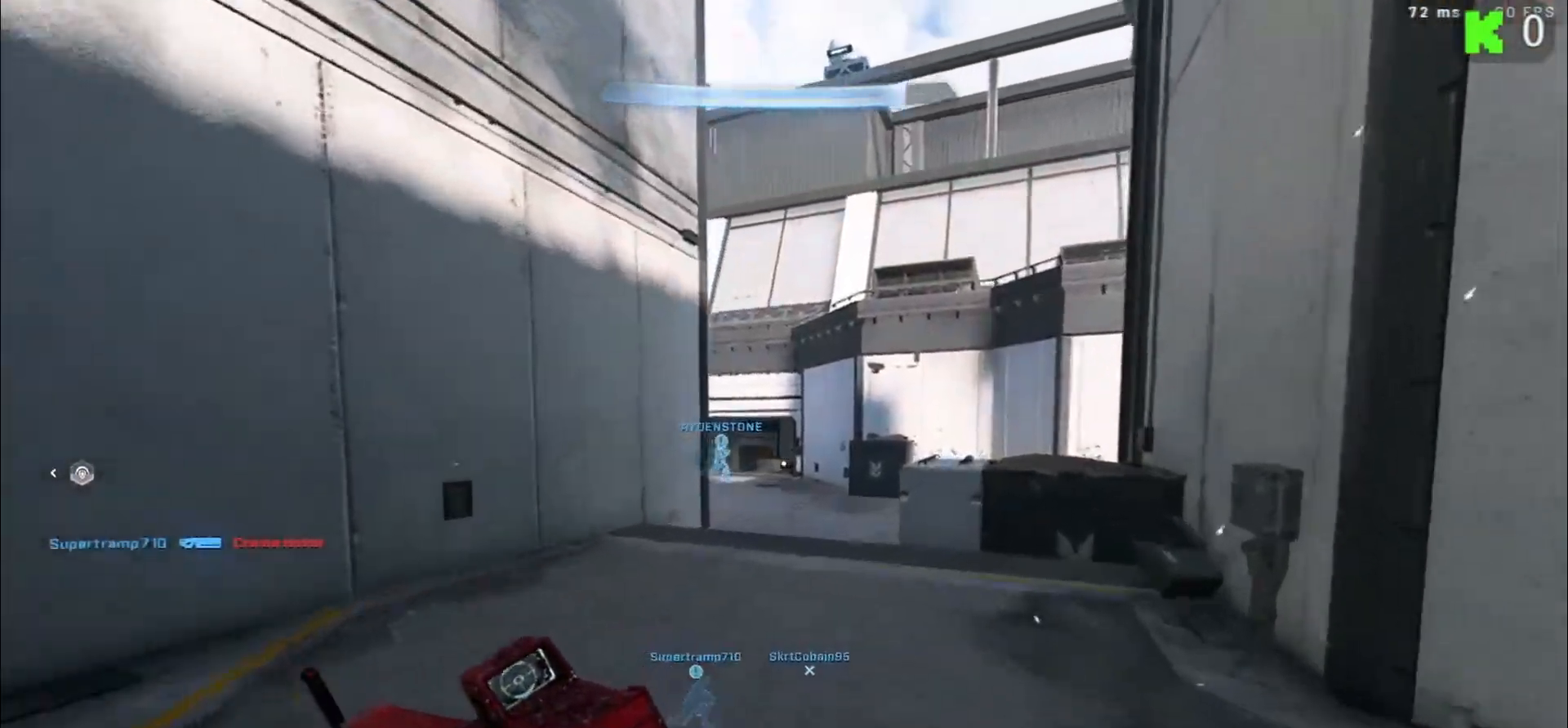
{"buttons": ["L1"], "left_stick": "up", "right_stick": "down", "events": [[167, "right_stick", "down"], [433, "L1", "down"]]}
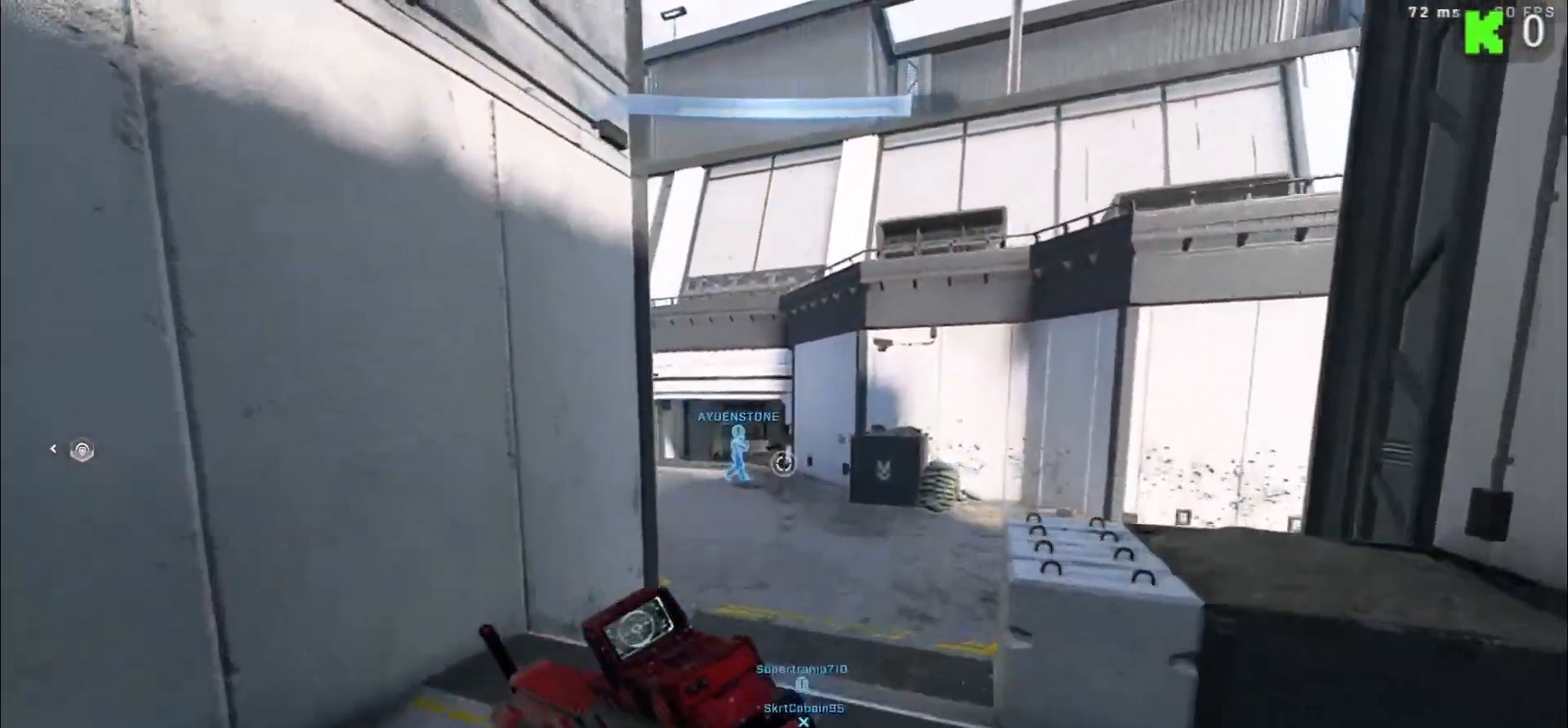
{"buttons": [], "left_stick": "up", "right_stick": "center", "events": [[167, "right_stick", "center"], [333, "right_stick", "down-left"], [367, "L1", "up"], [400, "right_stick", "center"]]}
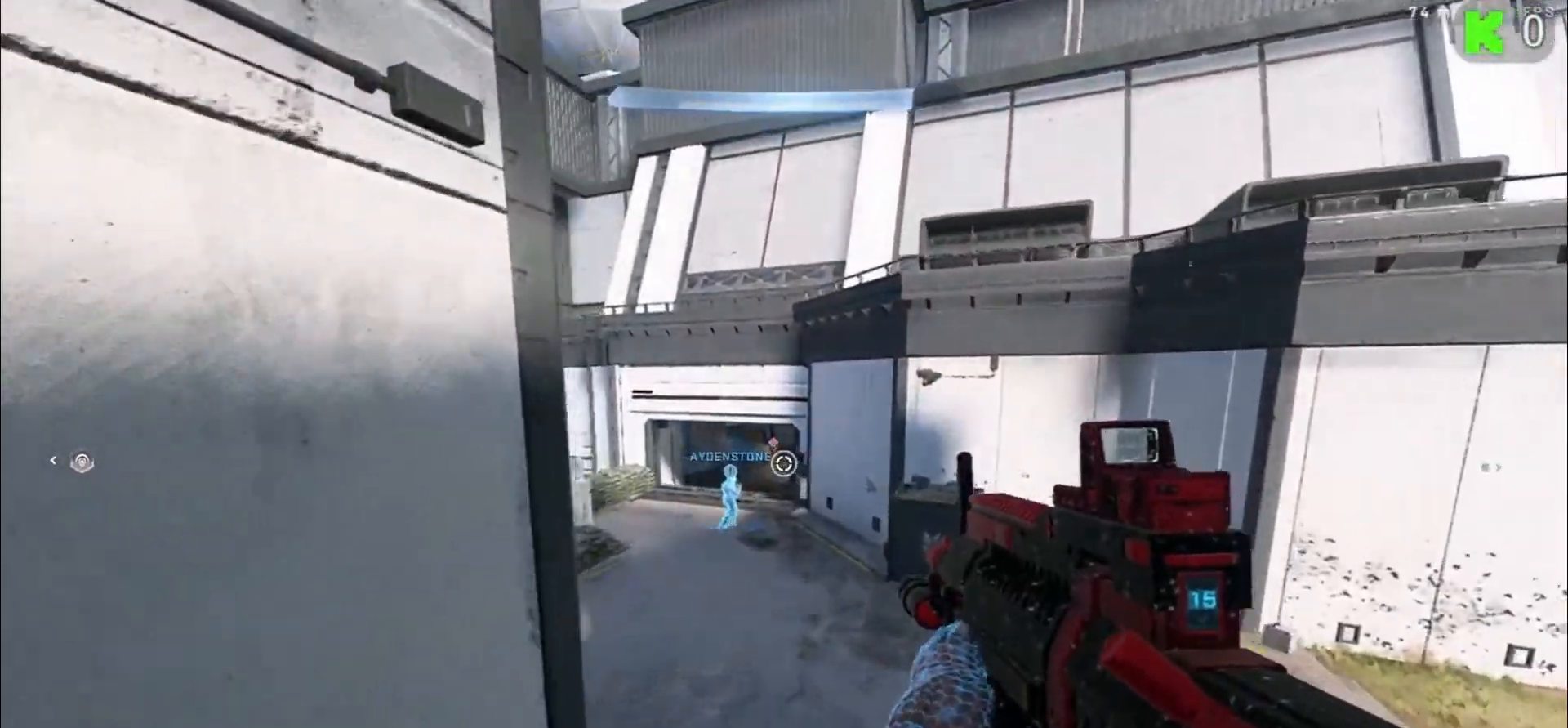
{"buttons": [], "left_stick": "up-left", "right_stick": "up-right", "events": [[67, "right_stick", "up-left"], [133, "R2", "down"], [233, "right_stick", "center"], [283, "R2", "up"], [483, "right_stick", "up-right"], [500, "left_stick", "up-left"]]}
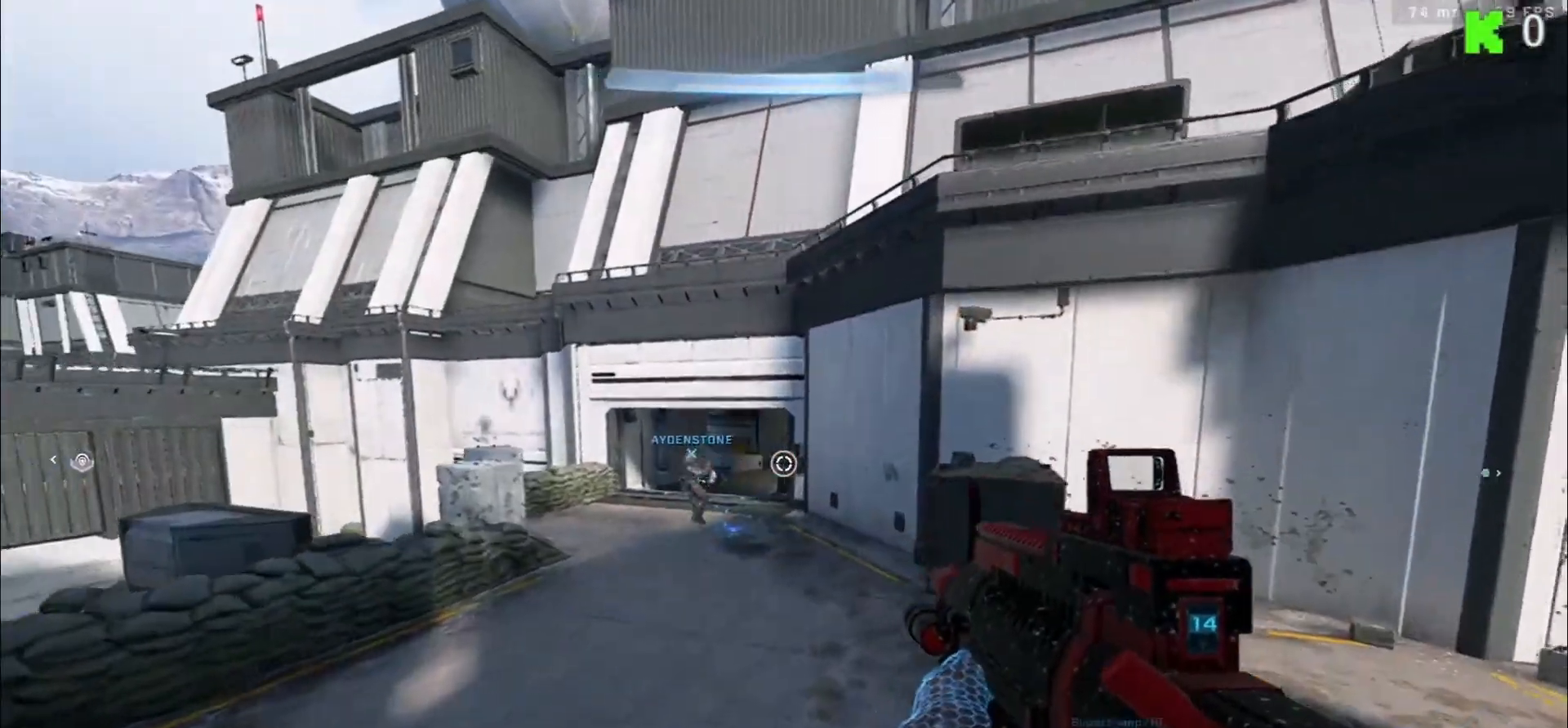
{"buttons": ["L1"], "left_stick": "up-left", "right_stick": "center", "events": [[117, "right_stick", "center"], [467, "L1", "down"]]}
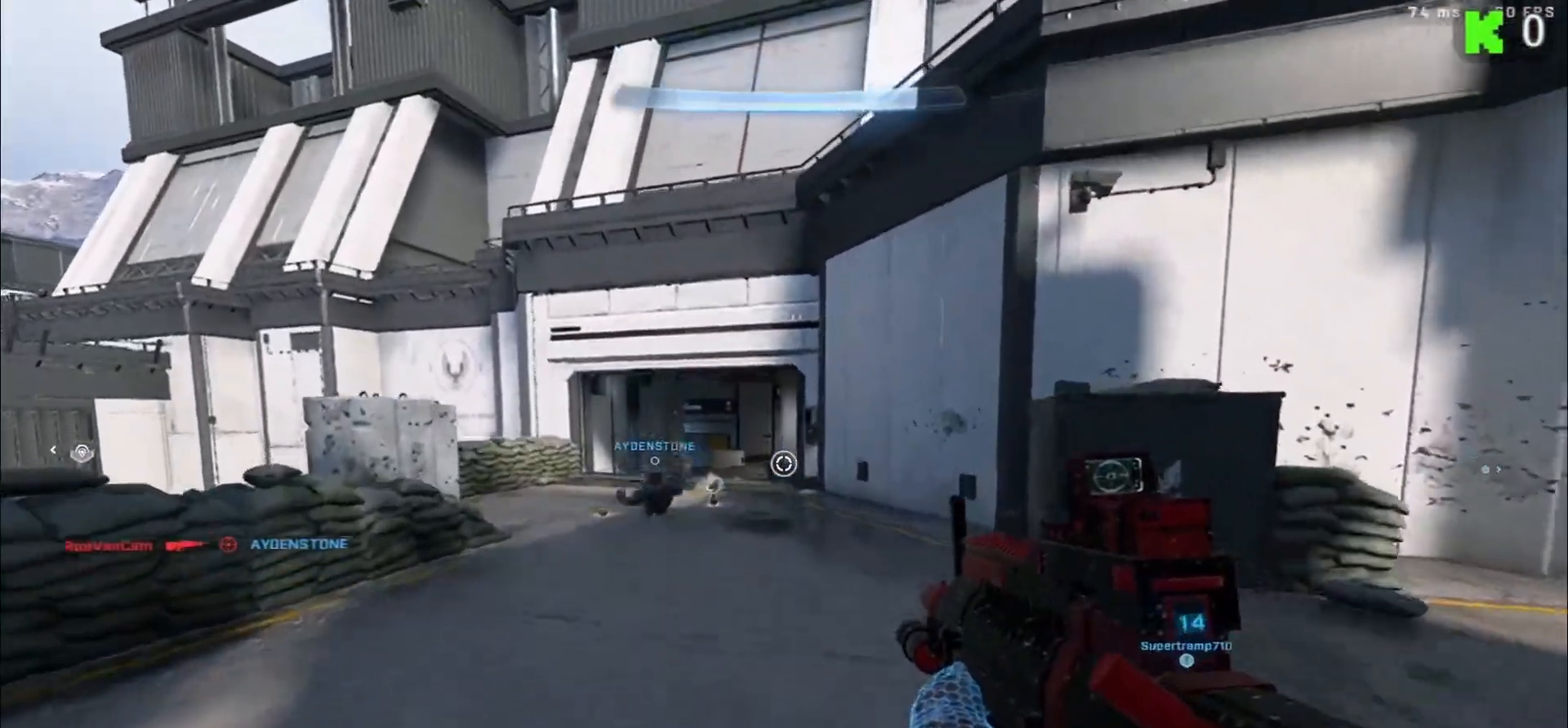
{"buttons": [], "left_stick": "up-left", "right_stick": "down-right", "events": [[17, "right_stick", "down"], [183, "L1", "up"], [200, "right_stick", "down-right"]]}
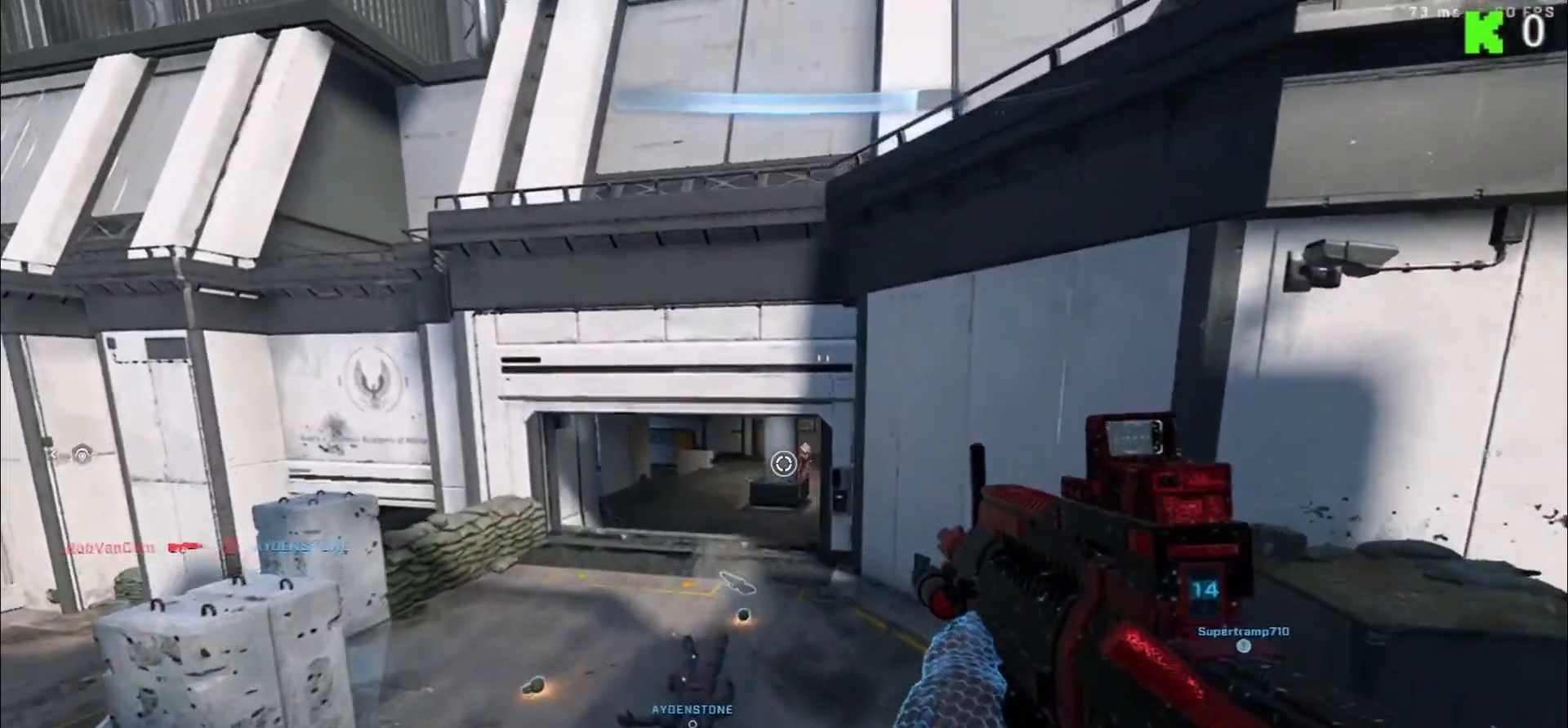
{"buttons": ["R2"], "left_stick": "up-left", "right_stick": "up-right", "events": [[150, "right_stick", "up-right"], [183, "R2", "down"], [283, "right_stick", "center"], [350, "R2", "up"], [450, "R2", "down"], [483, "right_stick", "up-right"]]}